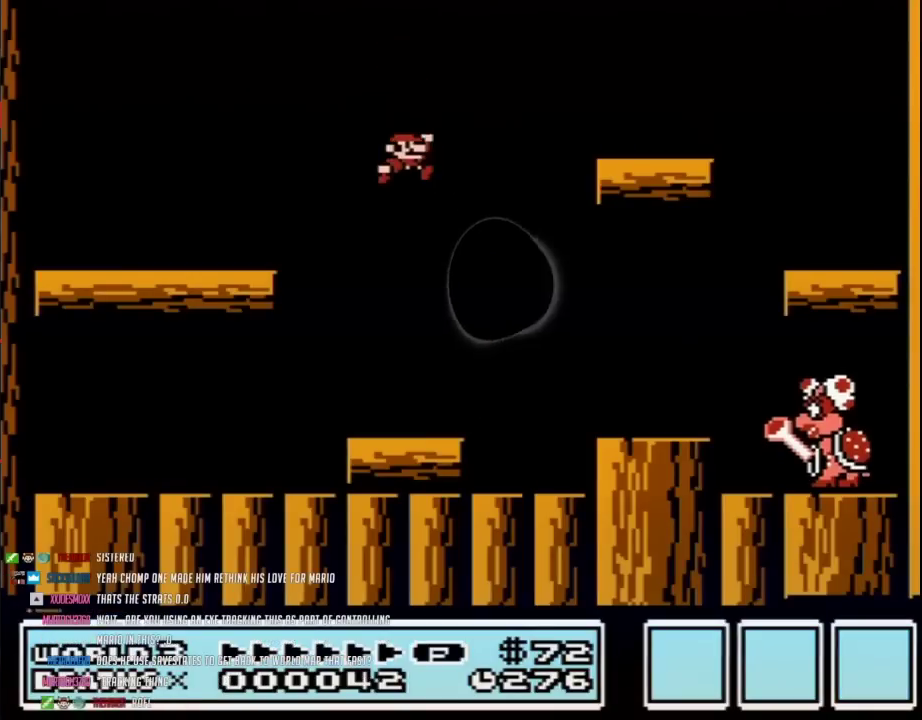
Gameplay with a controller (Nintendo layout); each line is a JSON object with the inputs held at the frame after it. "events" lists button and stick changes between this image and that frame as [ms after this image, input, new state], when the widget could be followed in between. Not read: L3 R3.
{"buttons": ["B", "DPAD_RIGHT"], "events": [[233, "DPAD_RIGHT", "up"], [267, "DPAD_LEFT", "down"], [383, "DPAD_LEFT", "up"], [450, "DPAD_RIGHT", "down"]]}
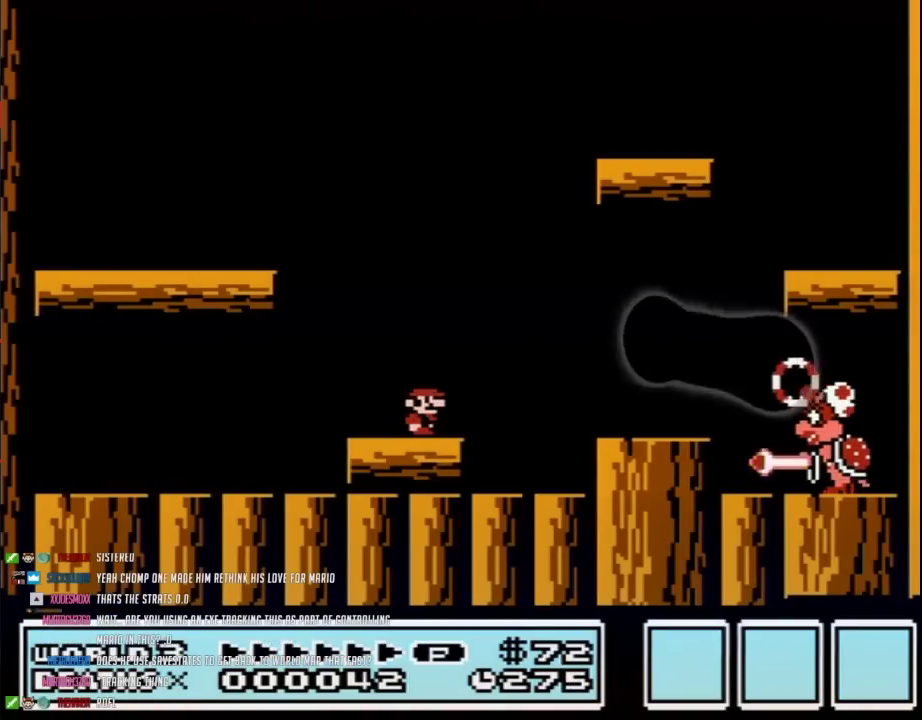
{"buttons": ["B", "DPAD_LEFT"], "events": [[67, "DPAD_RIGHT", "up"], [133, "DPAD_LEFT", "down"], [283, "DPAD_LEFT", "up"], [350, "DPAD_RIGHT", "down"], [450, "DPAD_RIGHT", "up"], [483, "DPAD_LEFT", "down"]]}
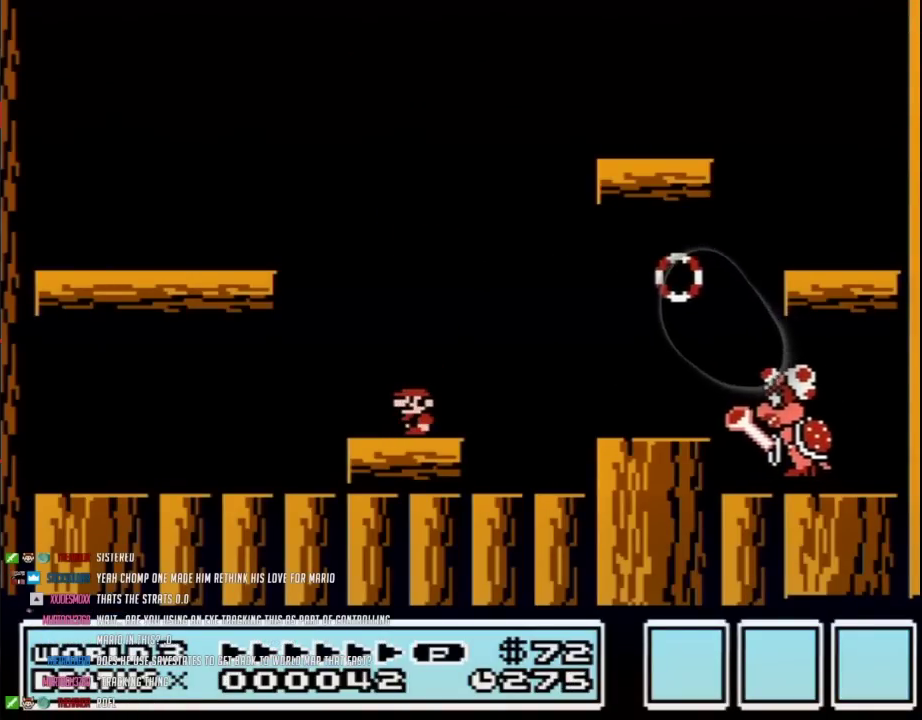
{"buttons": ["B"], "events": [[200, "DPAD_LEFT", "up"], [267, "DPAD_RIGHT", "down"], [383, "DPAD_RIGHT", "up"]]}
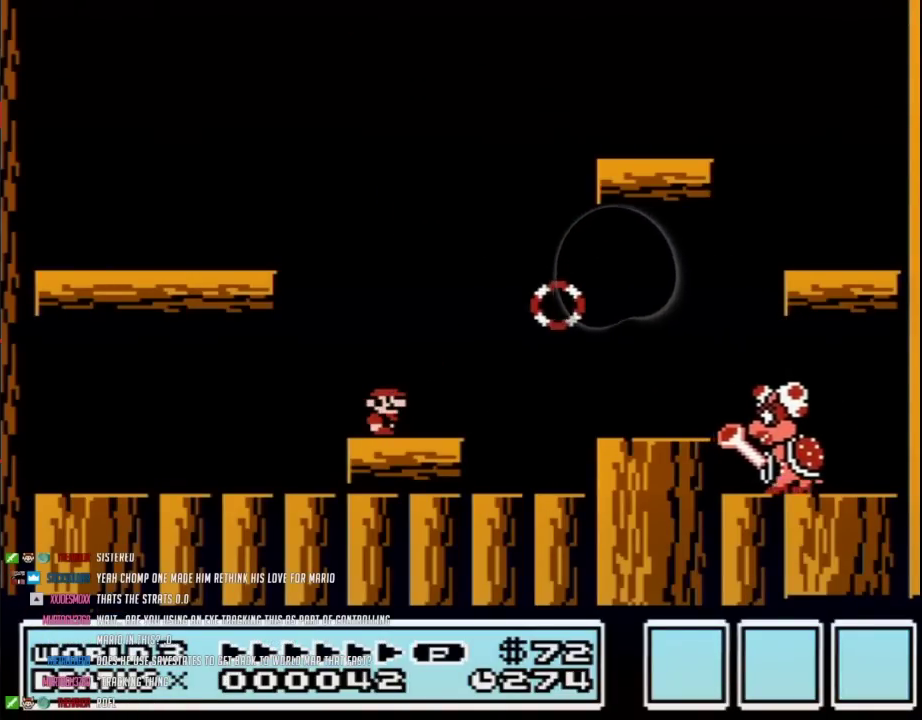
{"buttons": ["A", "B", "DPAD_RIGHT"], "events": [[183, "A", "down"], [217, "DPAD_RIGHT", "down"]]}
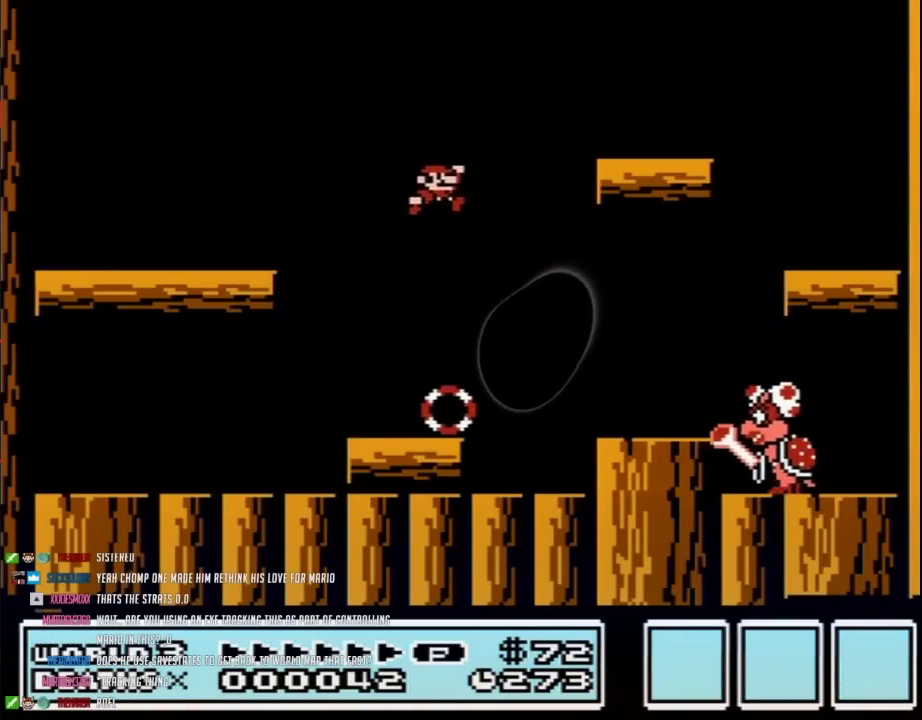
{"buttons": ["B", "DPAD_LEFT"], "events": [[67, "DPAD_RIGHT", "up"], [133, "DPAD_LEFT", "down"], [233, "DPAD_LEFT", "up"], [300, "DPAD_RIGHT", "down"], [350, "DPAD_LEFT", "down"], [350, "DPAD_RIGHT", "up"], [383, "A", "up"]]}
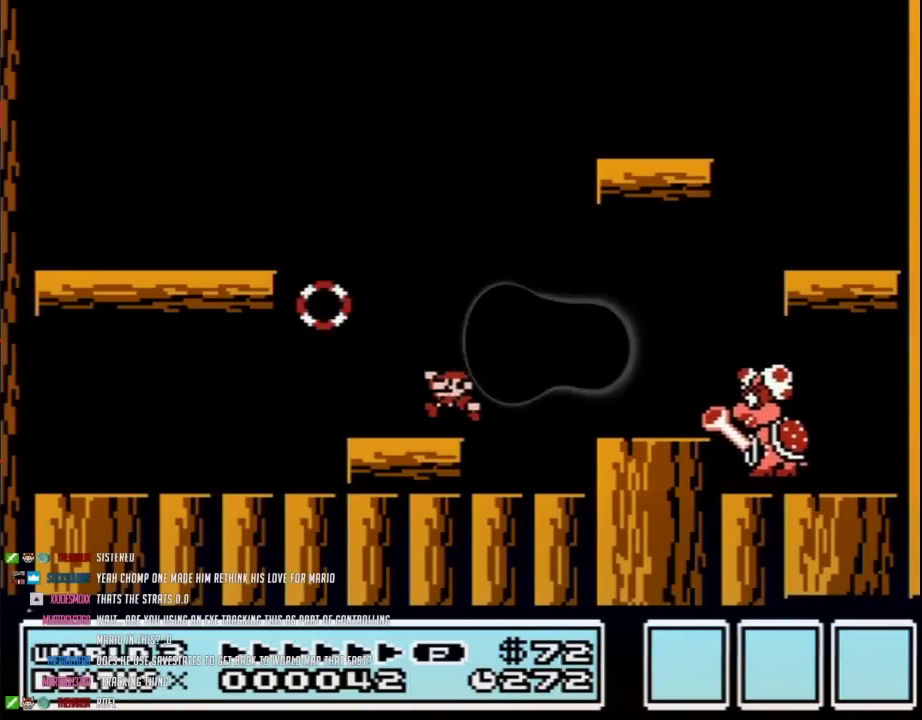
{"buttons": ["B"], "events": [[67, "DPAD_LEFT", "up"], [100, "DPAD_RIGHT", "down"], [200, "DPAD_RIGHT", "up"]]}
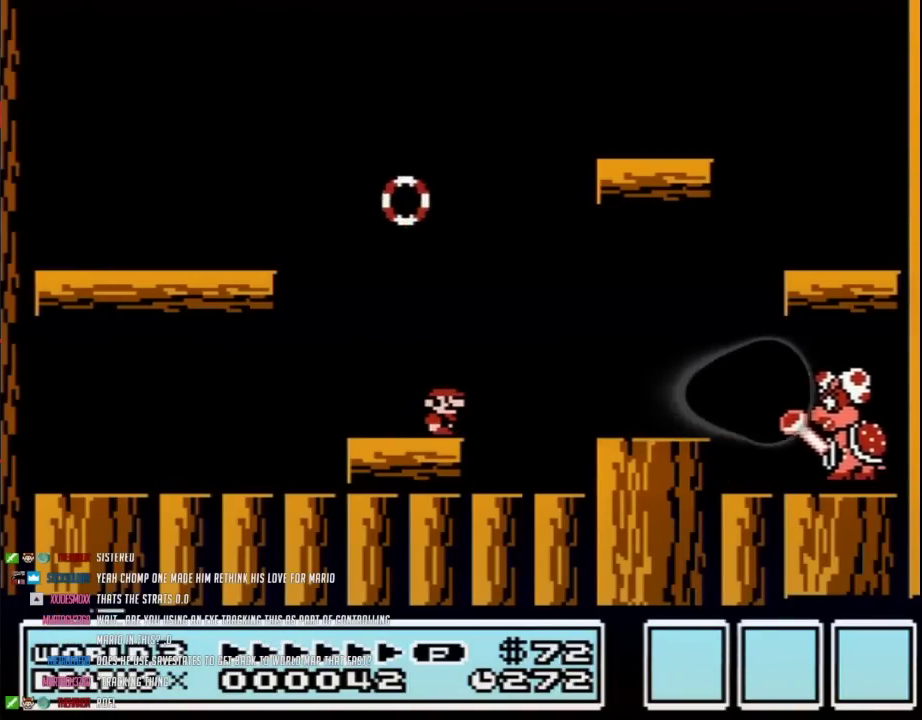
{"buttons": ["B"], "events": []}
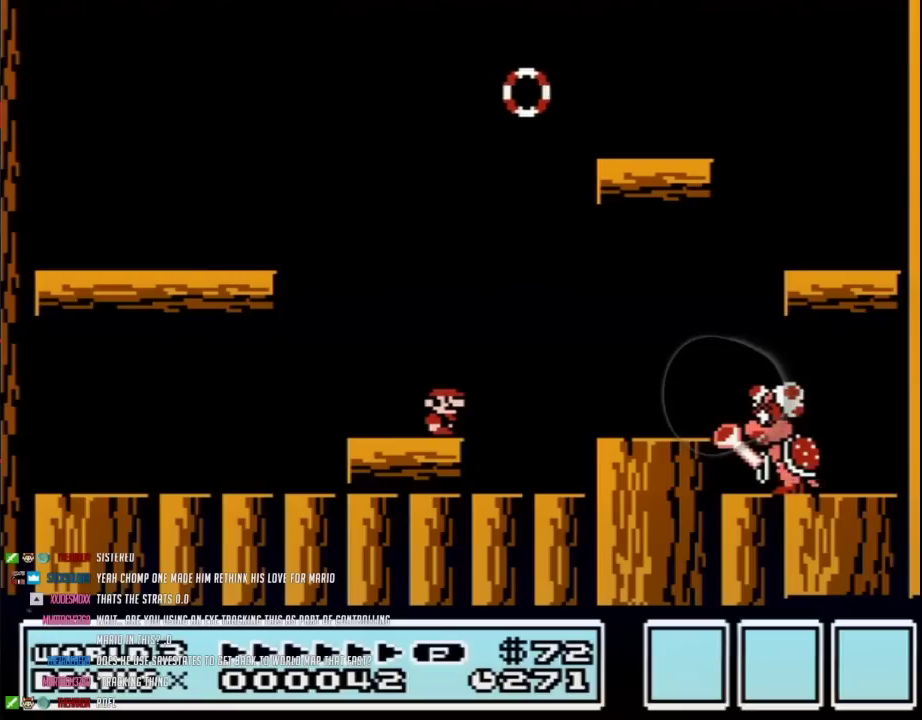
{"buttons": ["B"], "events": []}
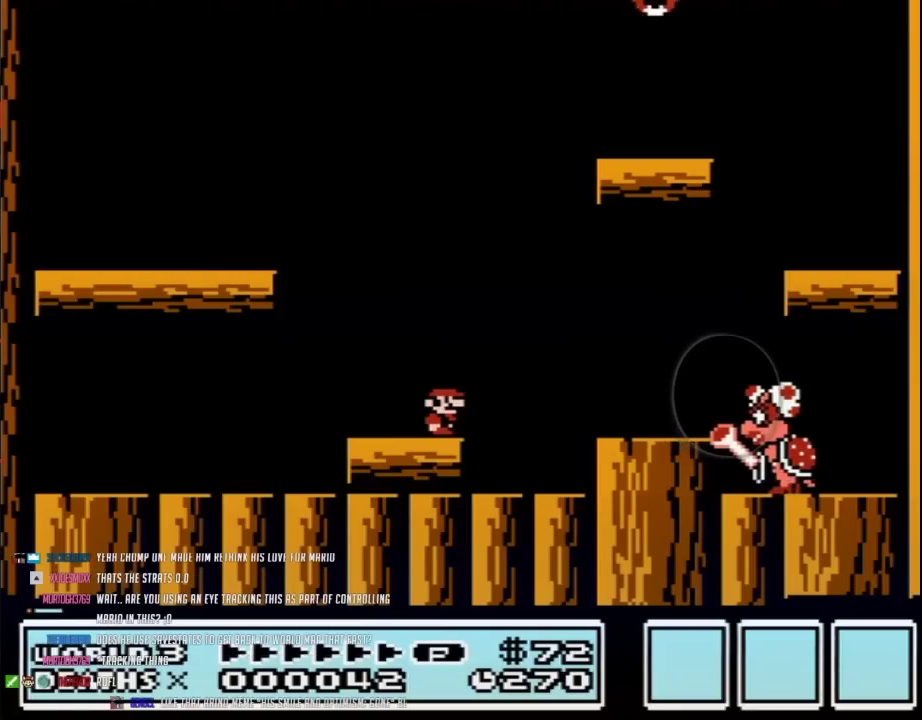
{"buttons": ["B"], "events": []}
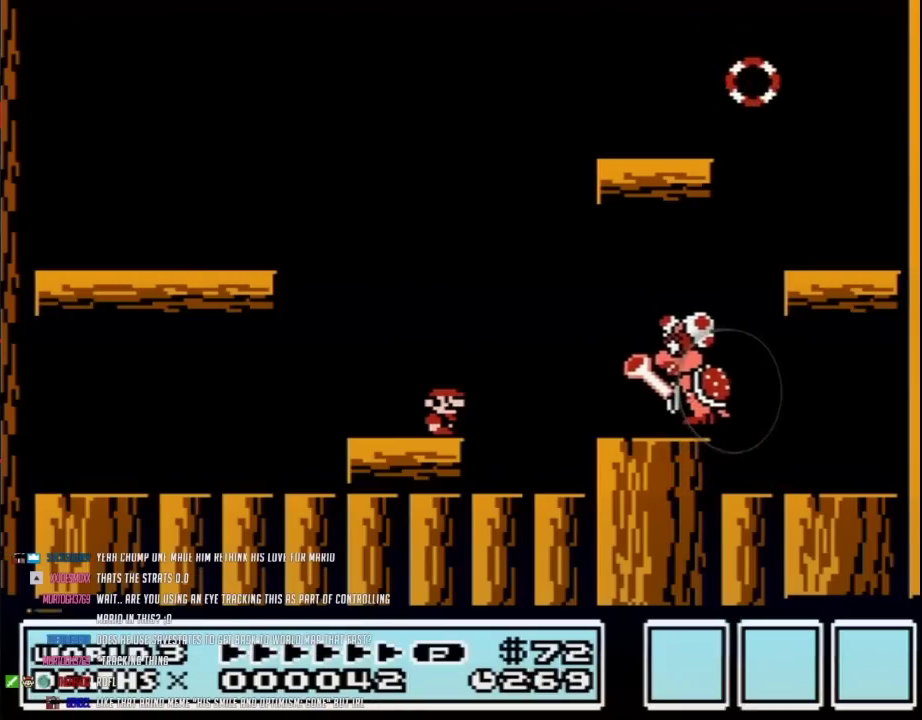
{"buttons": ["B", "DPAD_RIGHT"], "events": [[283, "A", "down"], [300, "DPAD_RIGHT", "down"], [467, "A", "up"]]}
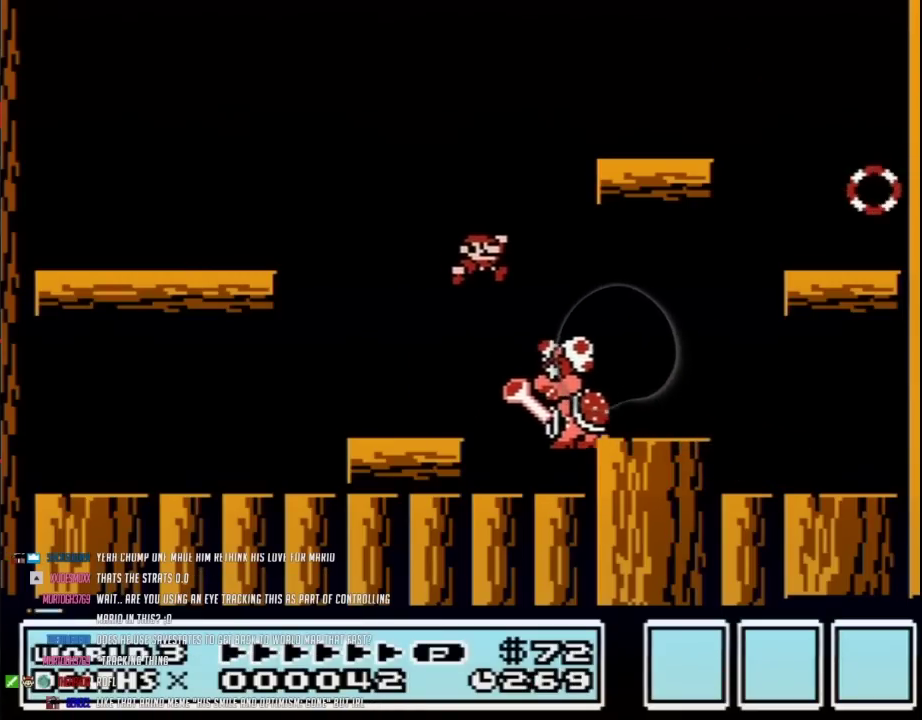
{"buttons": ["B", "DPAD_LEFT"], "events": [[83, "DPAD_RIGHT", "up"], [150, "DPAD_LEFT", "down"], [217, "A", "down"], [400, "A", "up"]]}
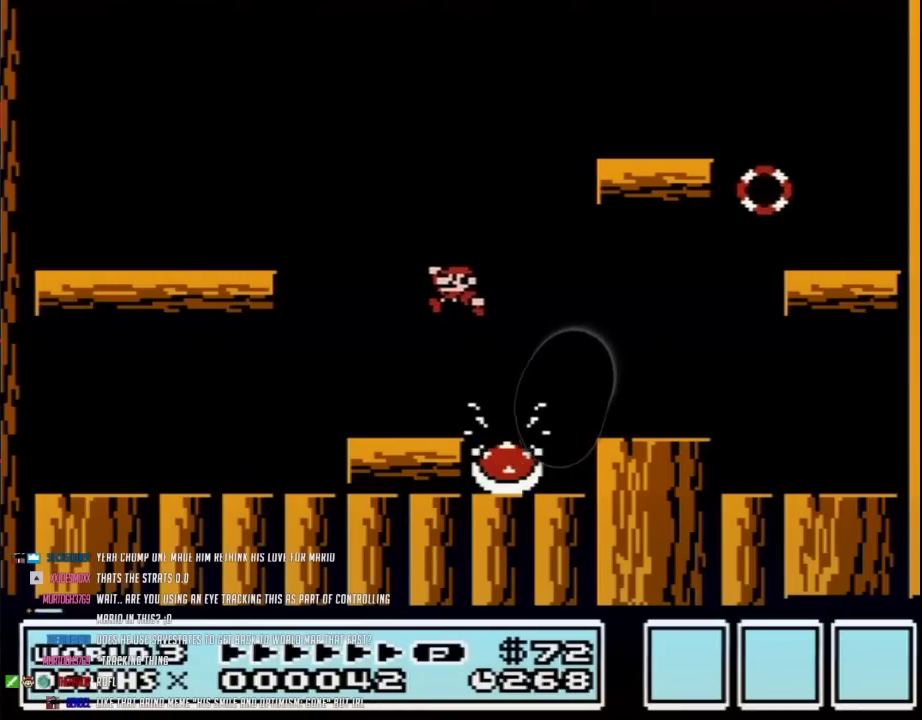
{"buttons": ["A", "B", "DPAD_LEFT"], "events": [[33, "DPAD_LEFT", "up"], [333, "A", "down"], [433, "DPAD_LEFT", "down"]]}
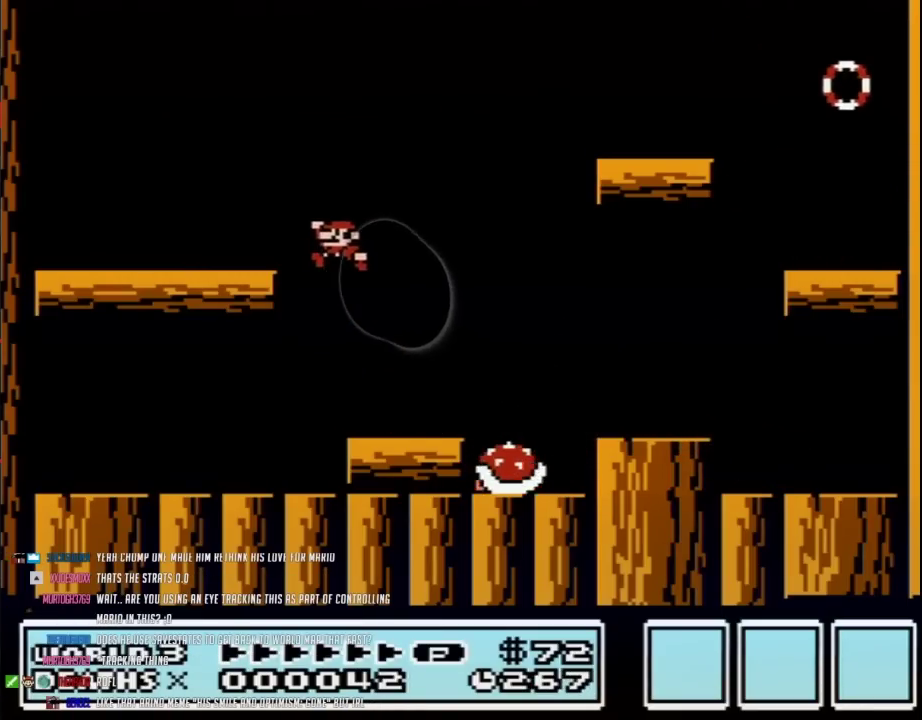
{"buttons": ["B", "DPAD_RIGHT"], "events": [[183, "A", "up"], [183, "DPAD_LEFT", "up"], [467, "DPAD_RIGHT", "down"]]}
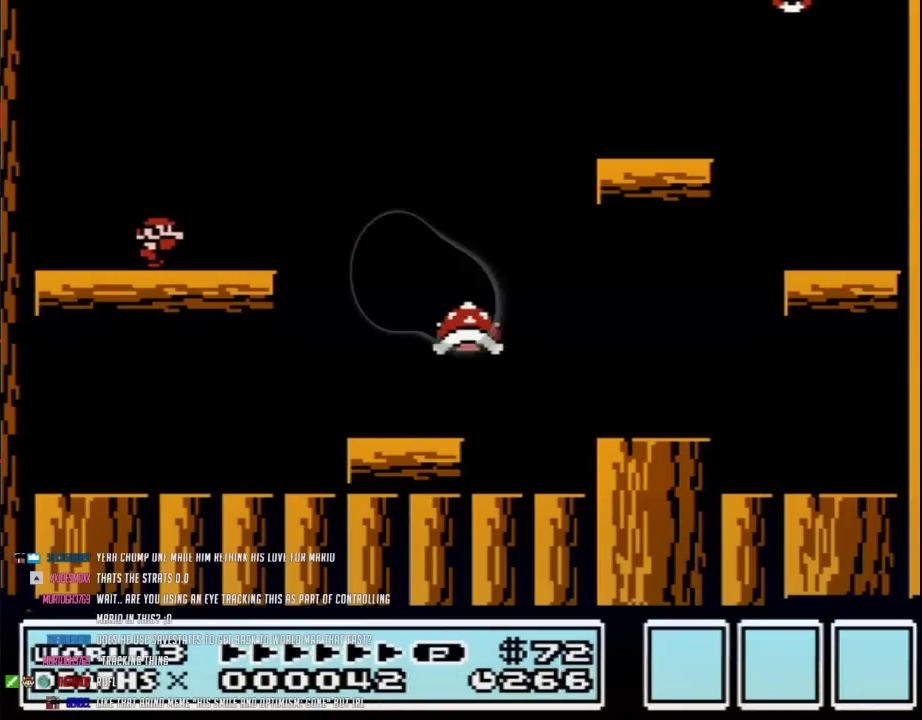
{"buttons": ["B"], "events": [[117, "DPAD_RIGHT", "up"]]}
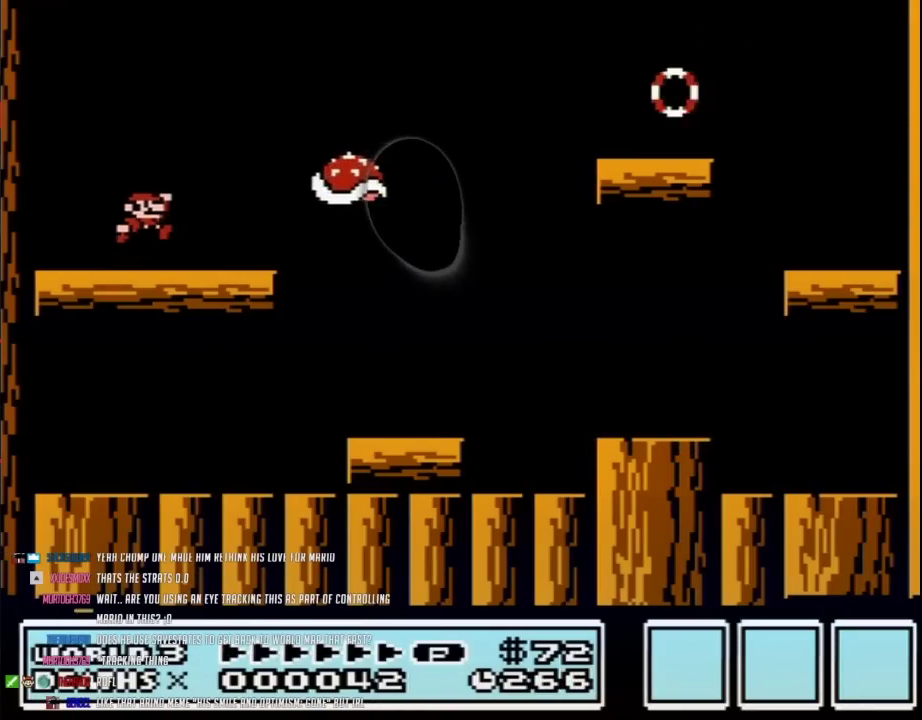
{"buttons": ["B"], "events": [[67, "A", "down"], [67, "DPAD_RIGHT", "down"], [433, "A", "up"], [467, "DPAD_RIGHT", "up"]]}
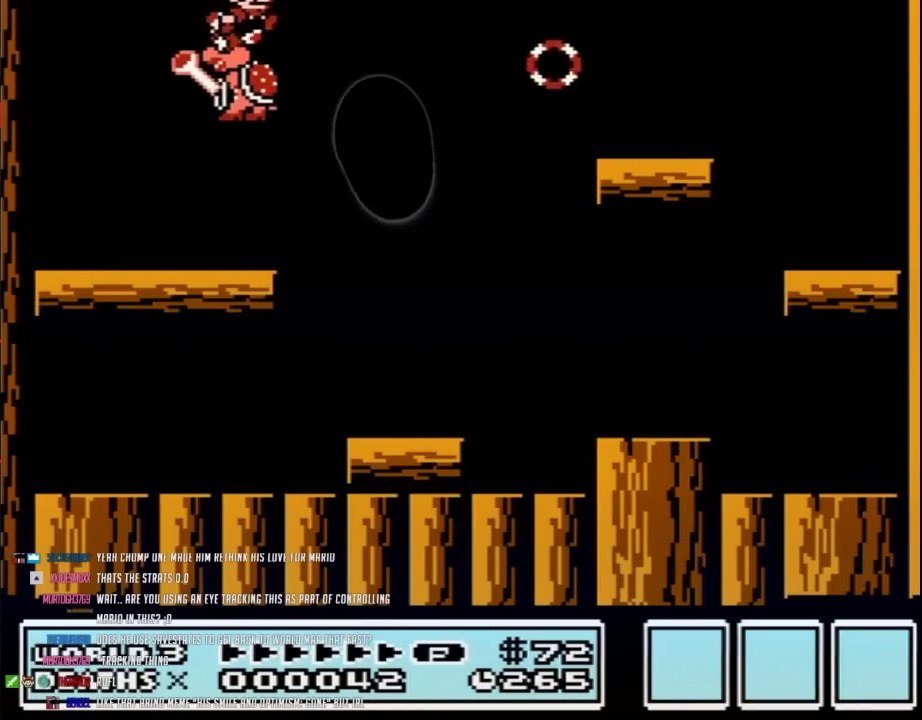
{"buttons": ["B"], "events": [[33, "DPAD_RIGHT", "down"], [83, "A", "down"], [117, "DPAD_RIGHT", "up"], [183, "A", "up"], [183, "DPAD_LEFT", "down"], [467, "DPAD_LEFT", "up"]]}
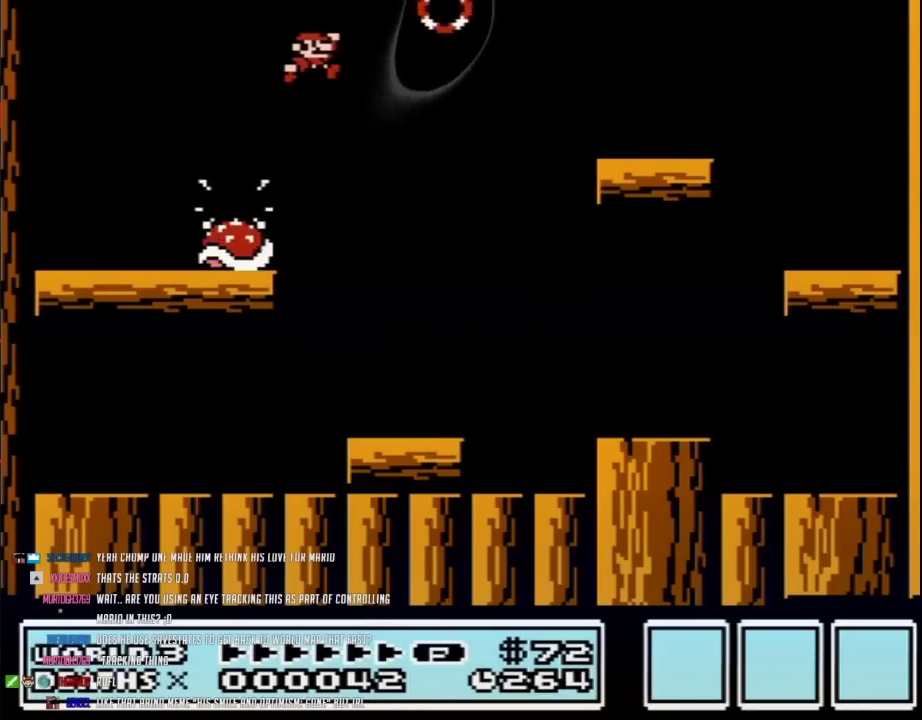
{"buttons": ["B", "DPAD_RIGHT"], "events": [[33, "DPAD_RIGHT", "down"], [150, "DPAD_RIGHT", "up"], [217, "DPAD_RIGHT", "down"]]}
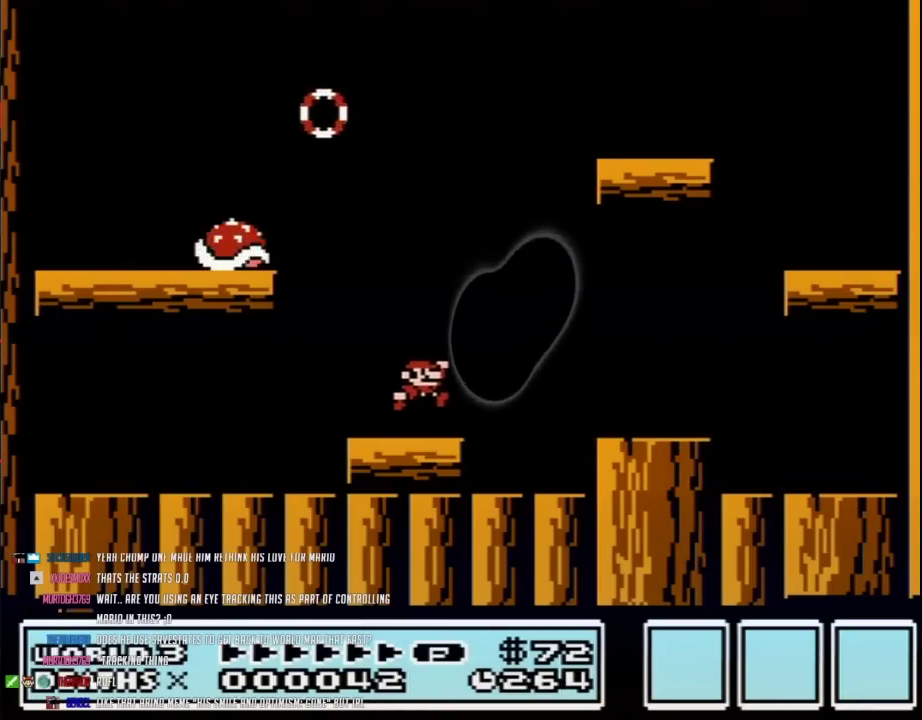
{"buttons": ["B", "DPAD_LEFT"], "events": [[67, "A", "down"], [117, "A", "up"], [250, "DPAD_RIGHT", "up"], [400, "DPAD_LEFT", "down"]]}
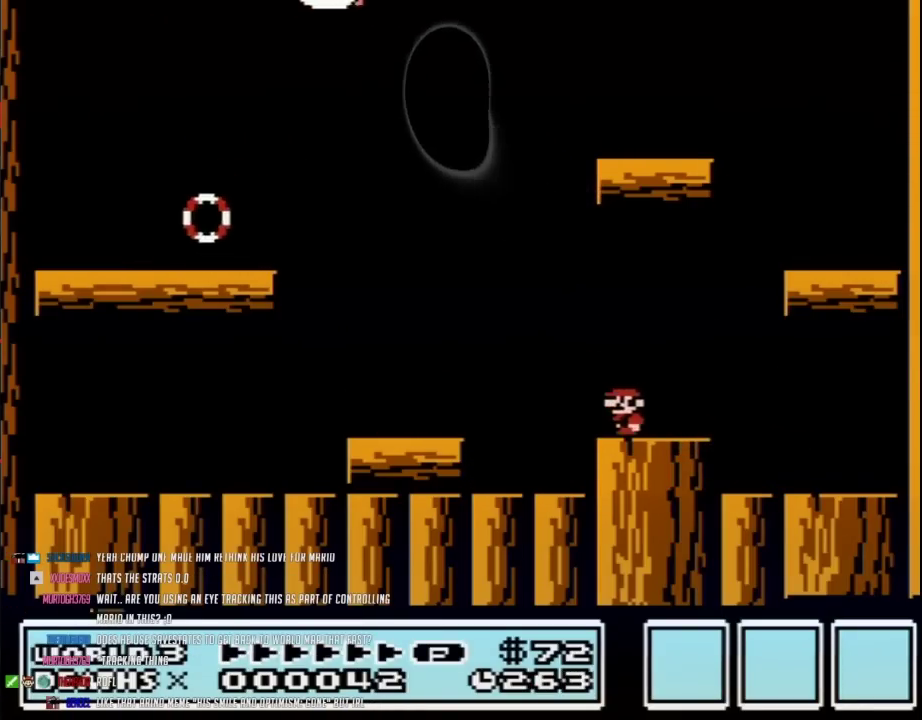
{"buttons": ["B"], "events": [[83, "DPAD_LEFT", "up"], [217, "DPAD_RIGHT", "down"], [333, "DPAD_RIGHT", "up"]]}
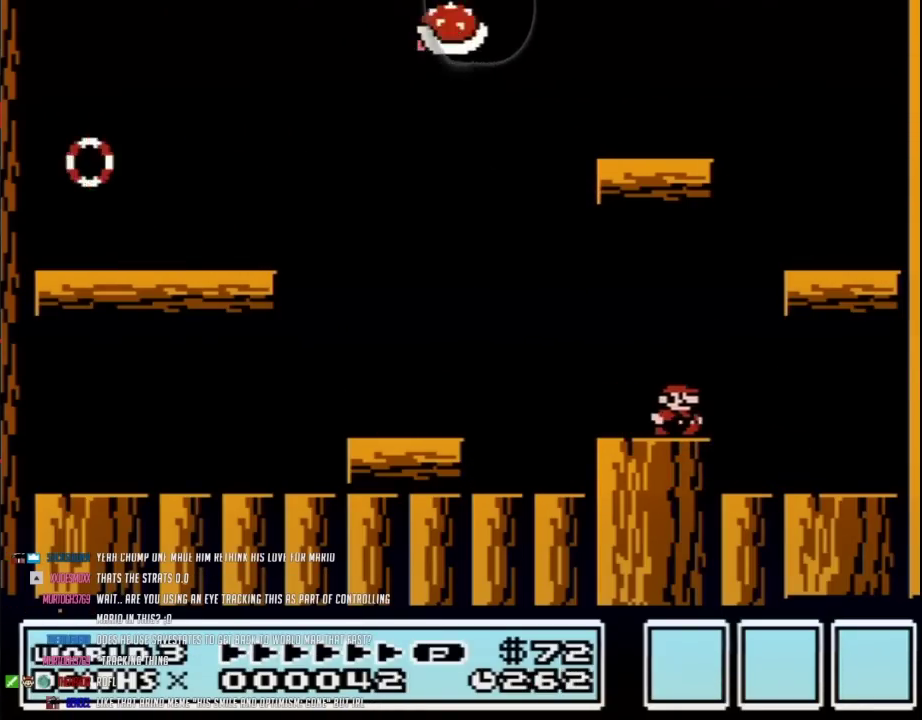
{"buttons": ["B", "DPAD_LEFT"], "events": [[117, "DPAD_LEFT", "down"], [217, "A", "down"], [300, "DPAD_LEFT", "up"], [367, "A", "up"], [367, "DPAD_LEFT", "down"]]}
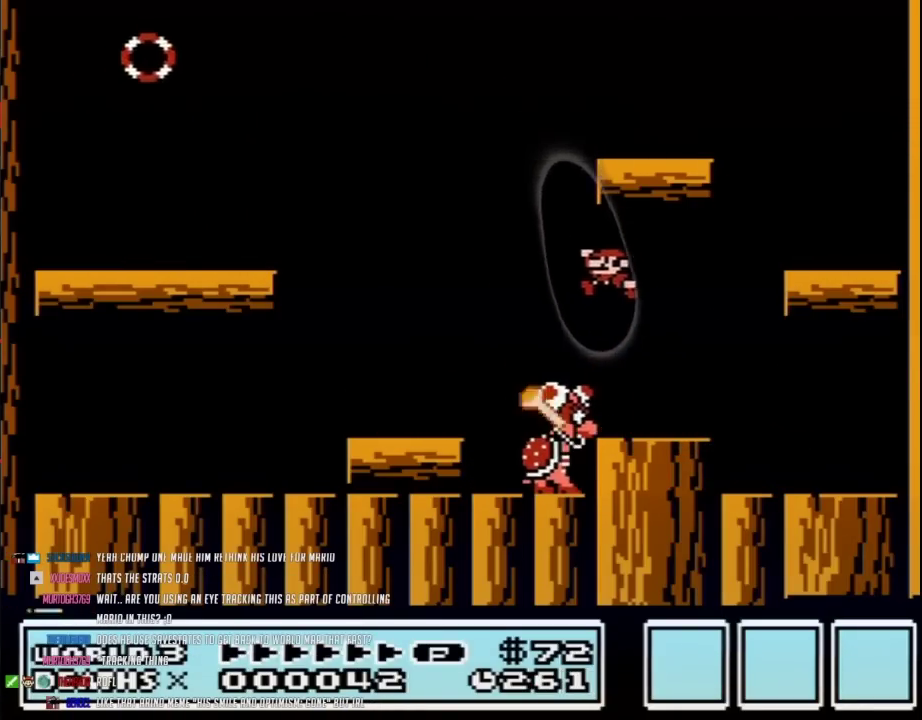
{"buttons": ["B"], "events": [[250, "DPAD_LEFT", "up"], [333, "DPAD_LEFT", "down"], [500, "DPAD_LEFT", "up"]]}
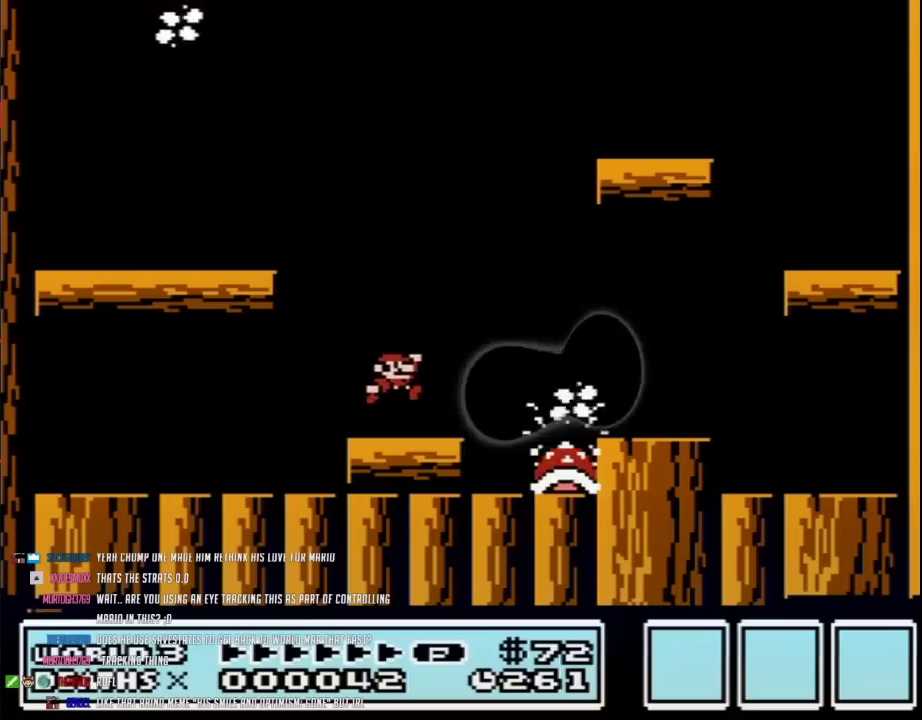
{"buttons": ["B"], "events": [[33, "DPAD_RIGHT", "down"], [150, "A", "down"], [183, "DPAD_RIGHT", "up"], [367, "DPAD_LEFT", "down"], [500, "A", "up"], [500, "DPAD_LEFT", "up"]]}
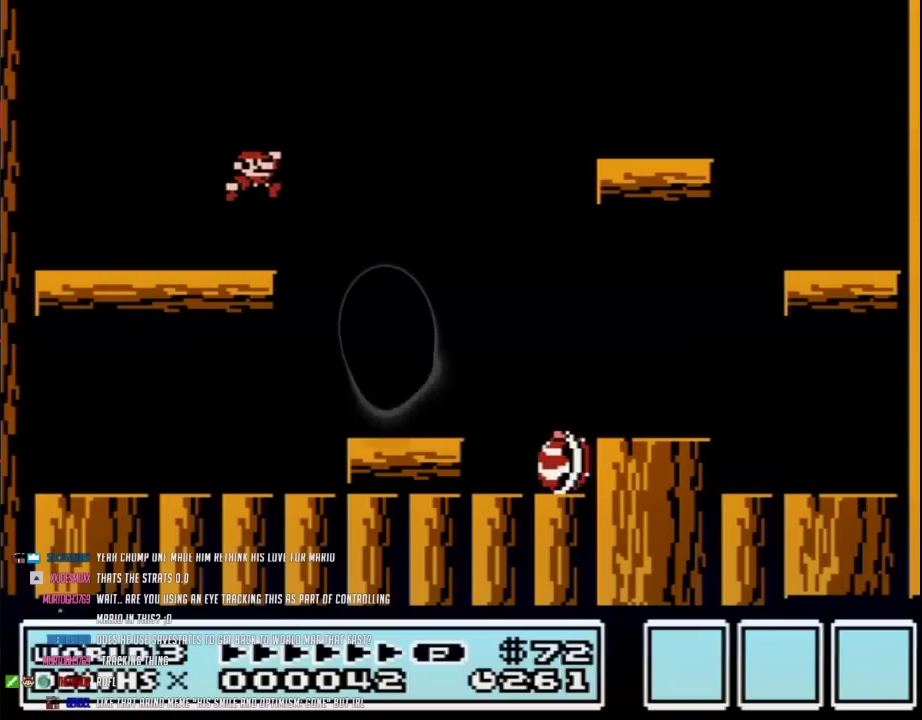
{"buttons": ["B", "DPAD_RIGHT"], "events": [[50, "DPAD_RIGHT", "down"]]}
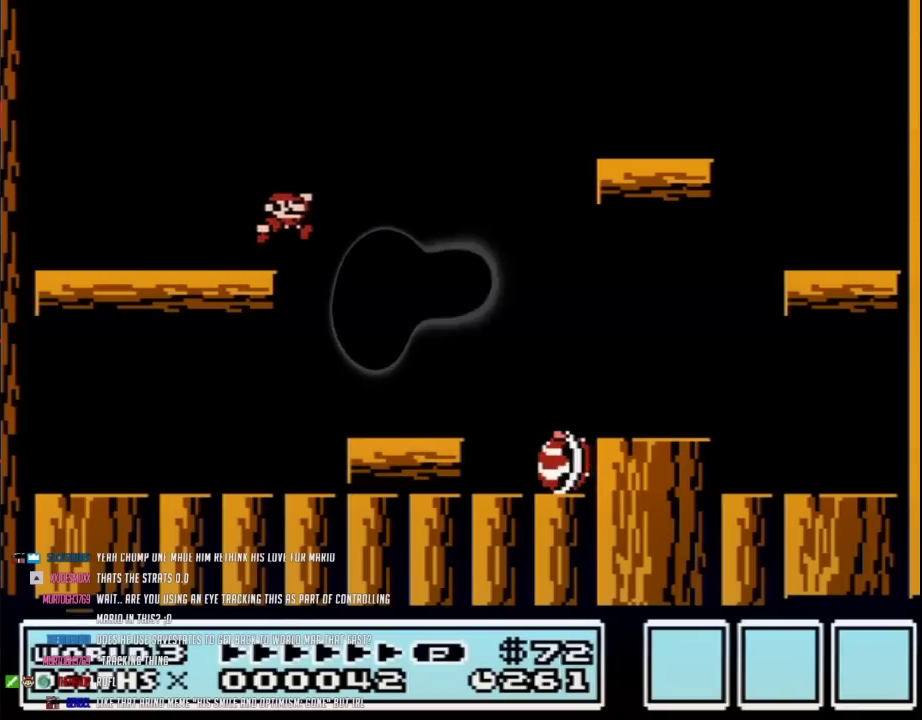
{"buttons": ["A", "B", "DPAD_RIGHT"], "events": [[50, "A", "down"]]}
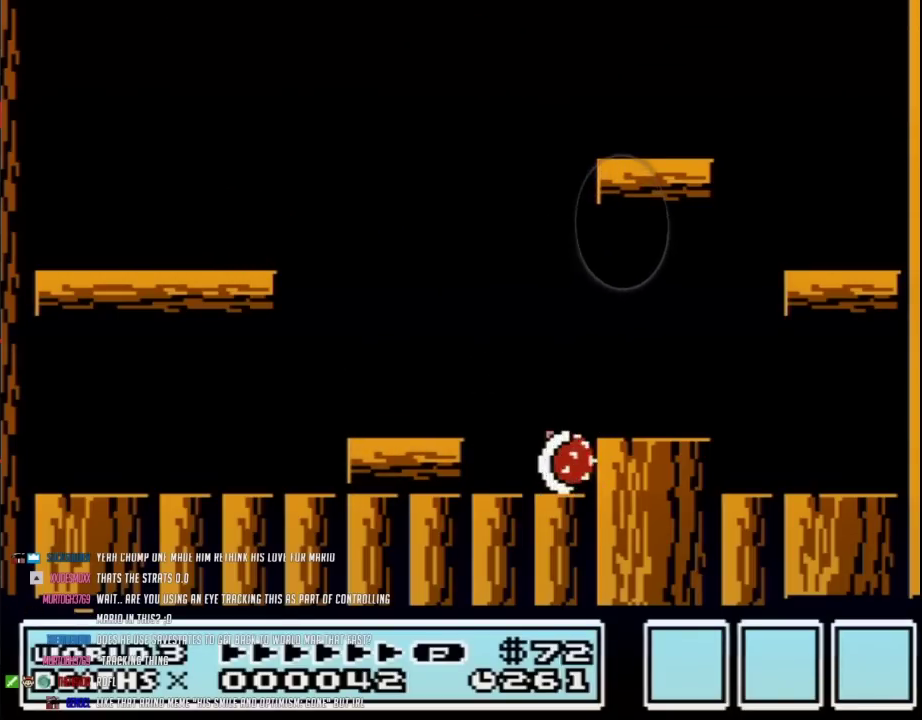
{"buttons": ["B", "DPAD_LEFT"], "events": [[33, "A", "up"], [33, "DPAD_RIGHT", "up"], [117, "DPAD_LEFT", "down"], [150, "DPAD_UP", "down"], [500, "DPAD_UP", "up"]]}
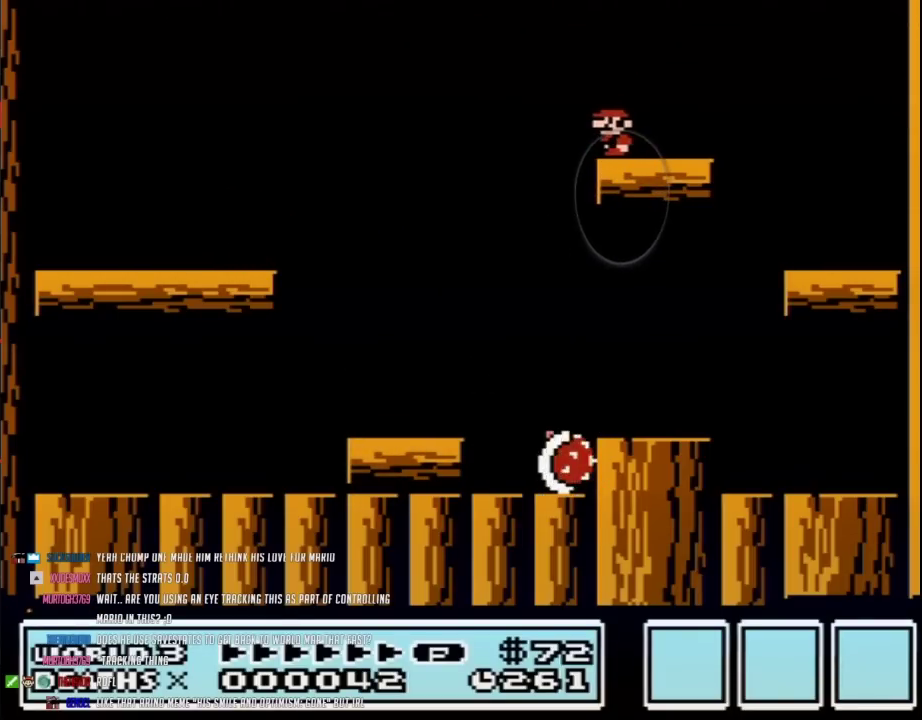
{"buttons": ["B"], "events": [[33, "DPAD_LEFT", "up"], [383, "DPAD_LEFT", "down"], [467, "DPAD_LEFT", "up"]]}
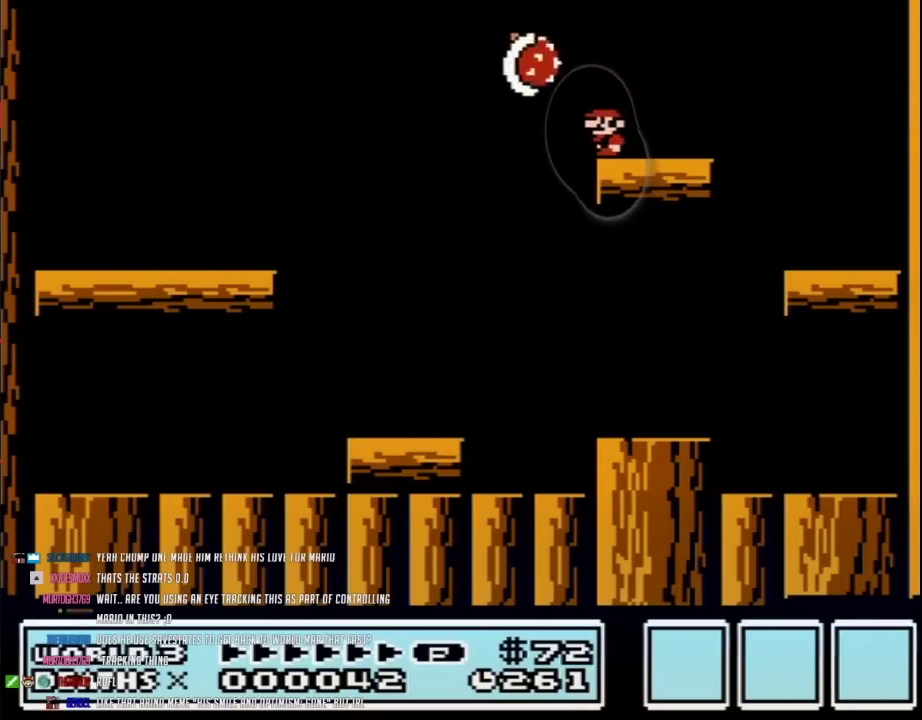
{"buttons": ["B"], "events": []}
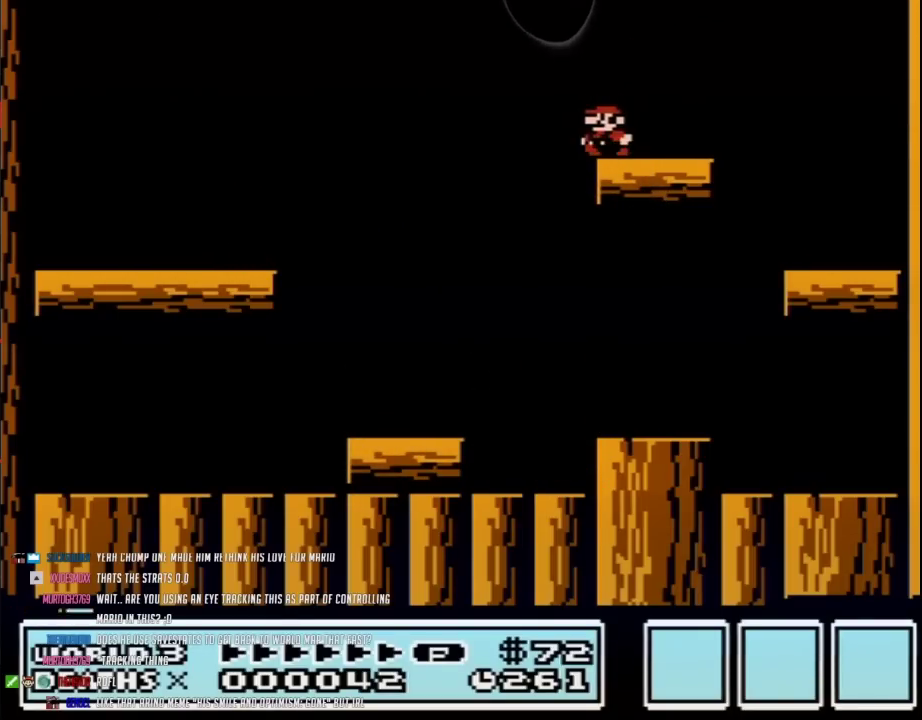
{"buttons": ["B"], "events": [[83, "DPAD_LEFT", "down"], [217, "A", "down"], [400, "A", "up"], [500, "DPAD_LEFT", "up"]]}
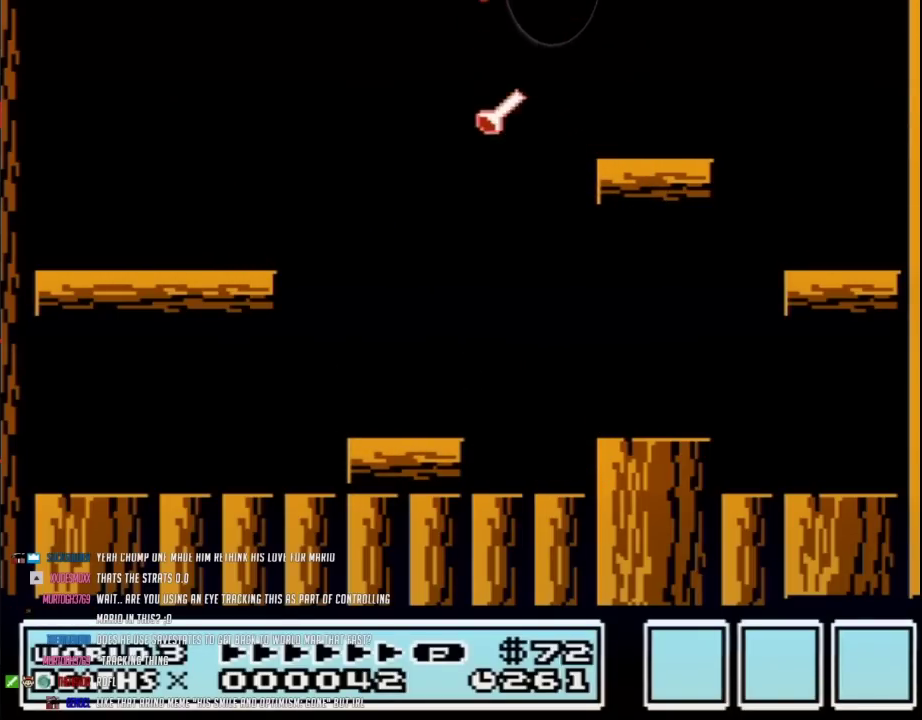
{"buttons": [], "events": [[50, "DPAD_RIGHT", "down"], [250, "DPAD_RIGHT", "up"], [300, "B", "up"]]}